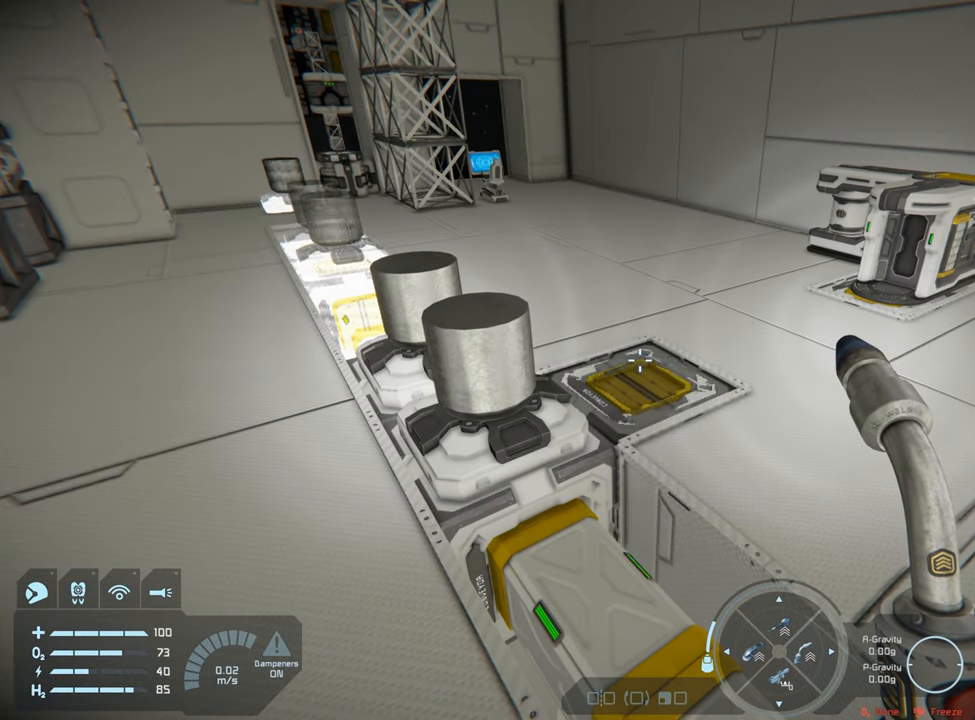
Gameplay with a controller (Xbox layout); each line is a JSON object with the inputs held at the frame after it. "events" lists button and stick changes between this image and that frame as [ms after this image, input, new state], when the widget could be followed in between. Not read: L3.
{"buttons": [], "left_stick": "center", "right_stick": "center", "events": [[217, "right_stick", "center"]]}
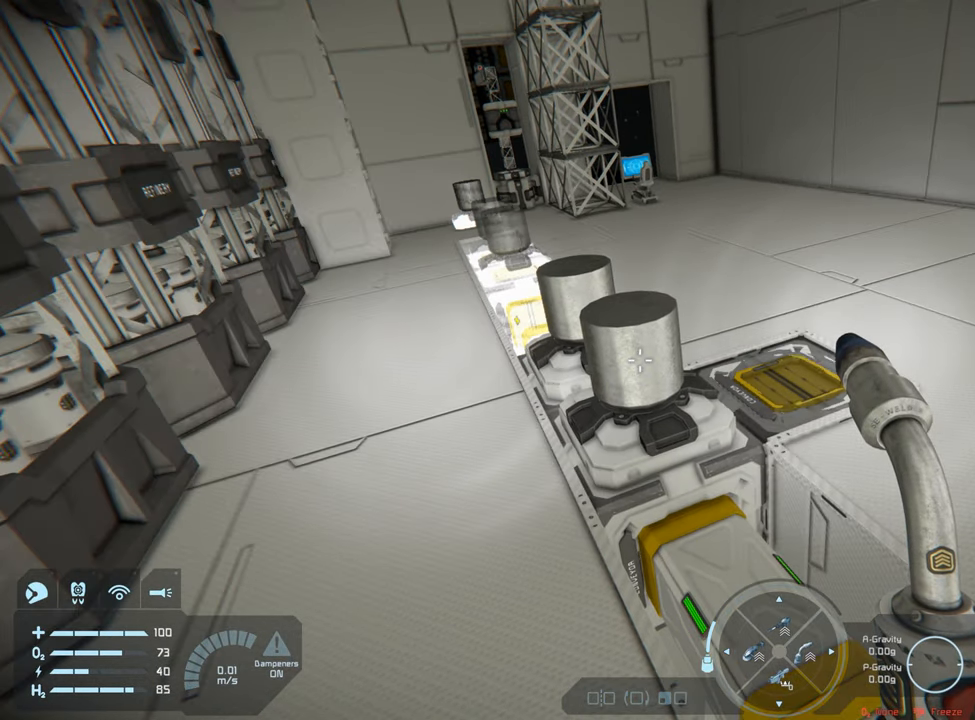
{"buttons": ["L1"], "left_stick": "center", "right_stick": "center", "events": [[217, "L1", "down"], [267, "right_stick", "left"], [433, "right_stick", "center"]]}
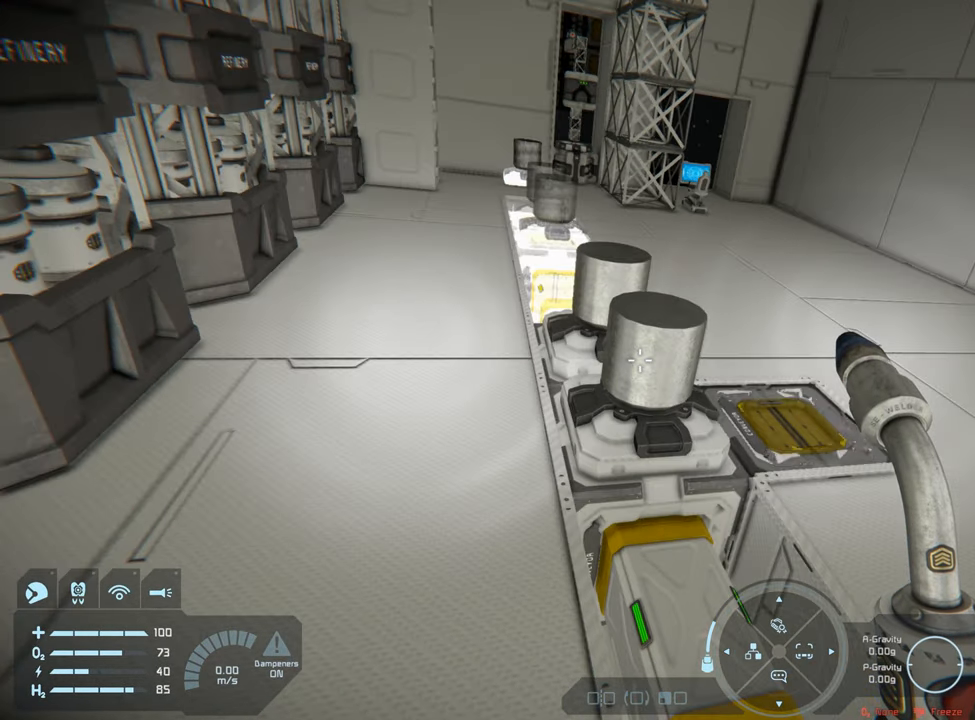
{"buttons": [], "left_stick": "center", "right_stick": "center", "events": [[317, "L1", "up"]]}
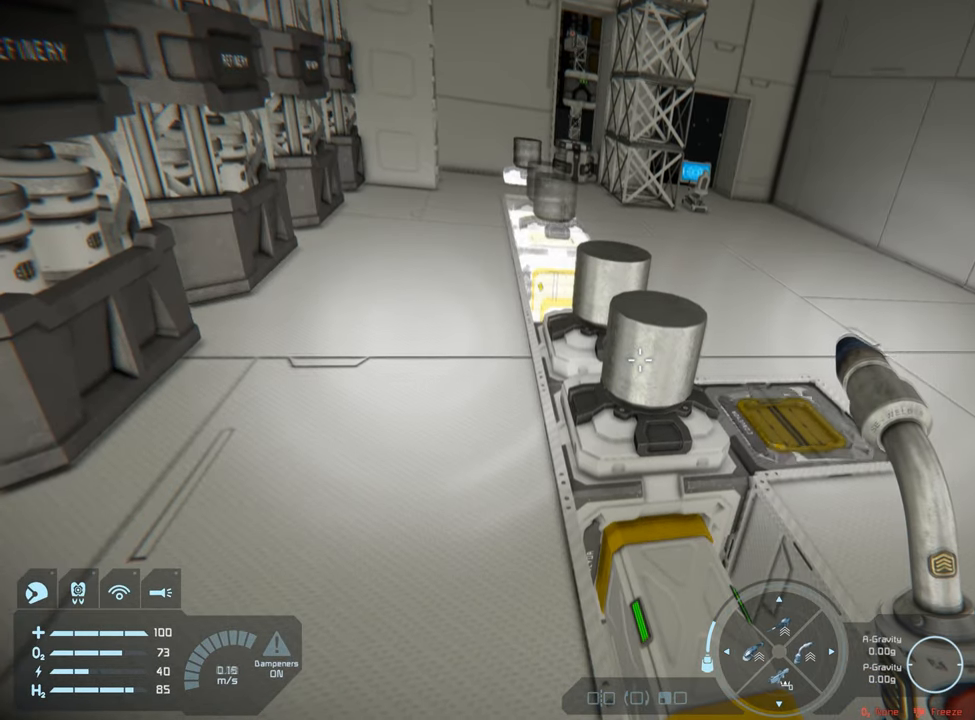
{"buttons": [], "left_stick": "up-left", "right_stick": "center", "events": [[33, "right_stick", "left"], [400, "right_stick", "center"], [467, "left_stick", "up-left"]]}
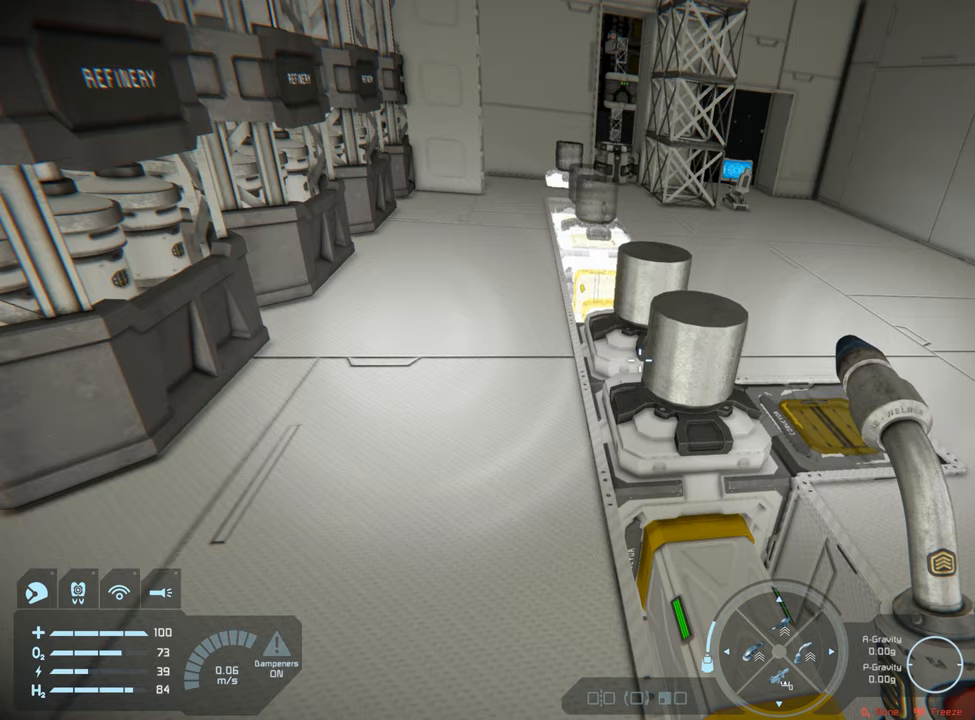
{"buttons": [], "left_stick": "center", "right_stick": "center", "events": [[117, "left_stick", "up"], [233, "left_stick", "center"]]}
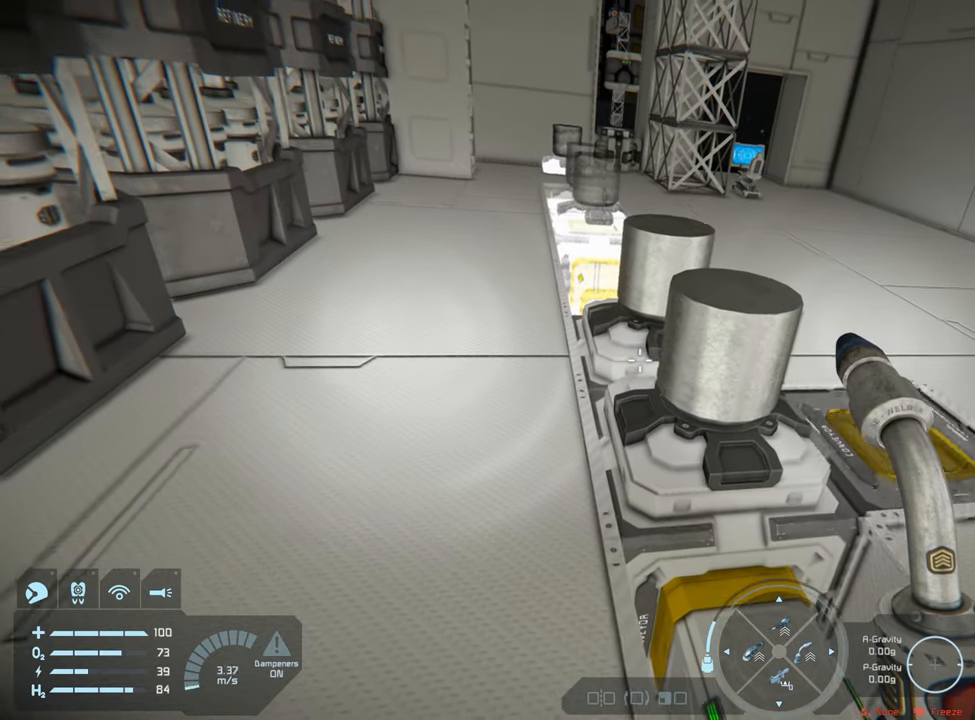
{"buttons": [], "left_stick": "center", "right_stick": "center", "events": [[200, "right_stick", "down-right"], [450, "right_stick", "center"]]}
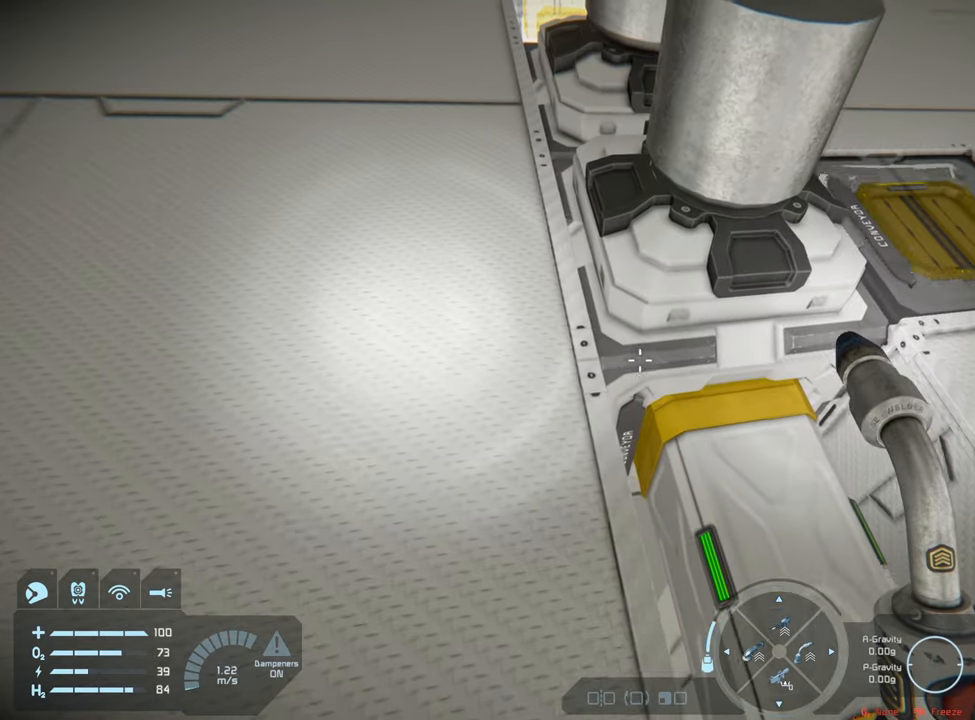
{"buttons": ["L1"], "left_stick": "center", "right_stick": "right", "events": [[33, "L1", "down"], [150, "right_stick", "right"]]}
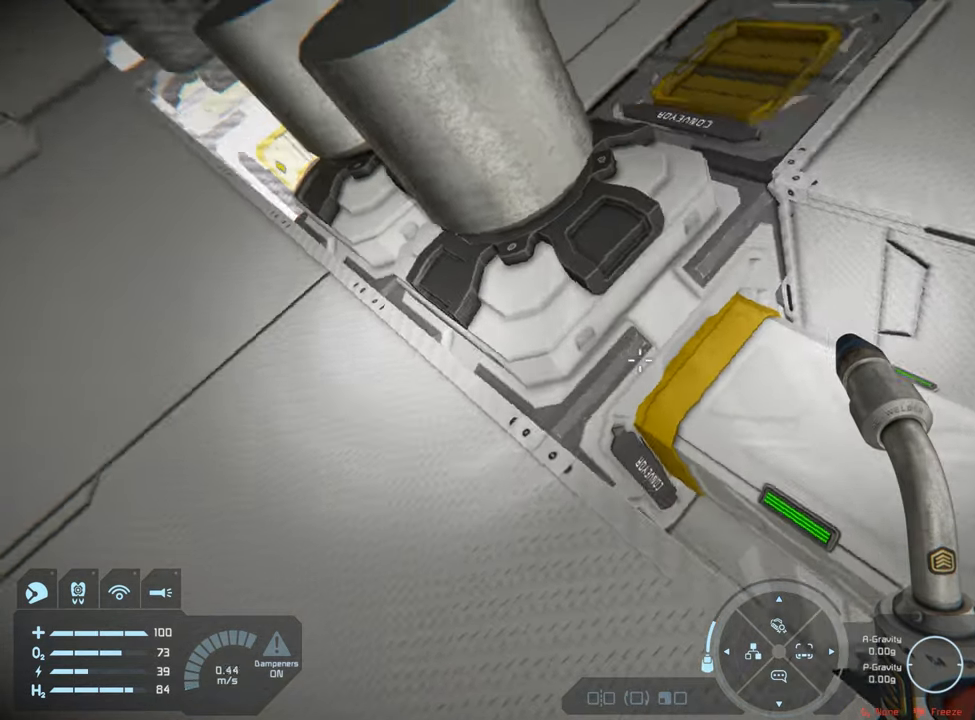
{"buttons": [], "left_stick": "center", "right_stick": "right", "events": [[233, "L1", "up"]]}
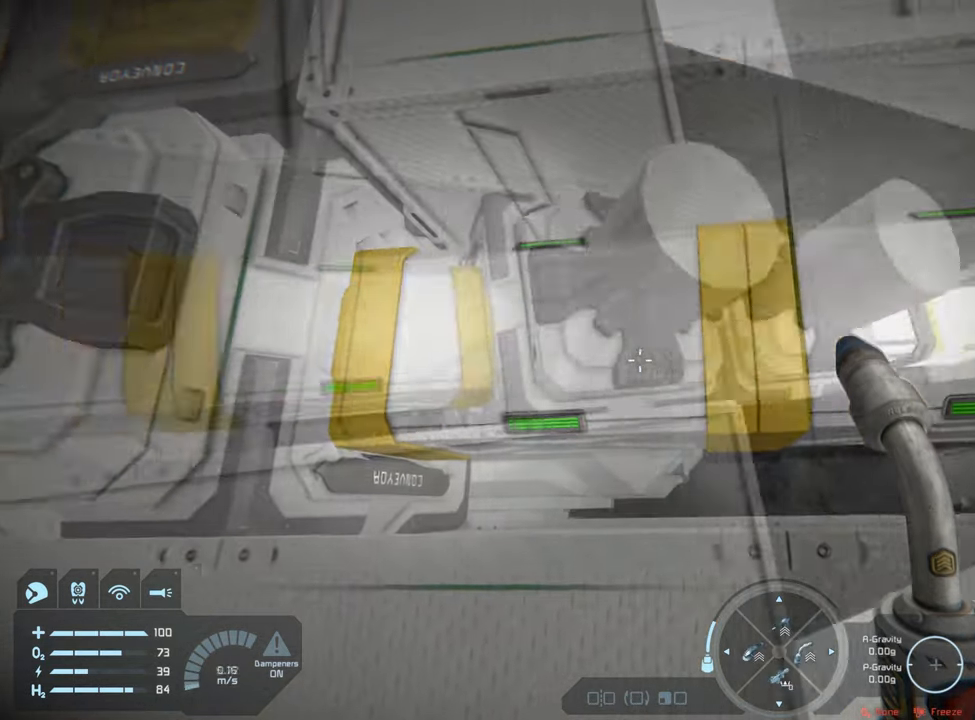
{"buttons": [], "left_stick": "center", "right_stick": "center", "events": [[33, "right_stick", "left"], [133, "right_stick", "center"]]}
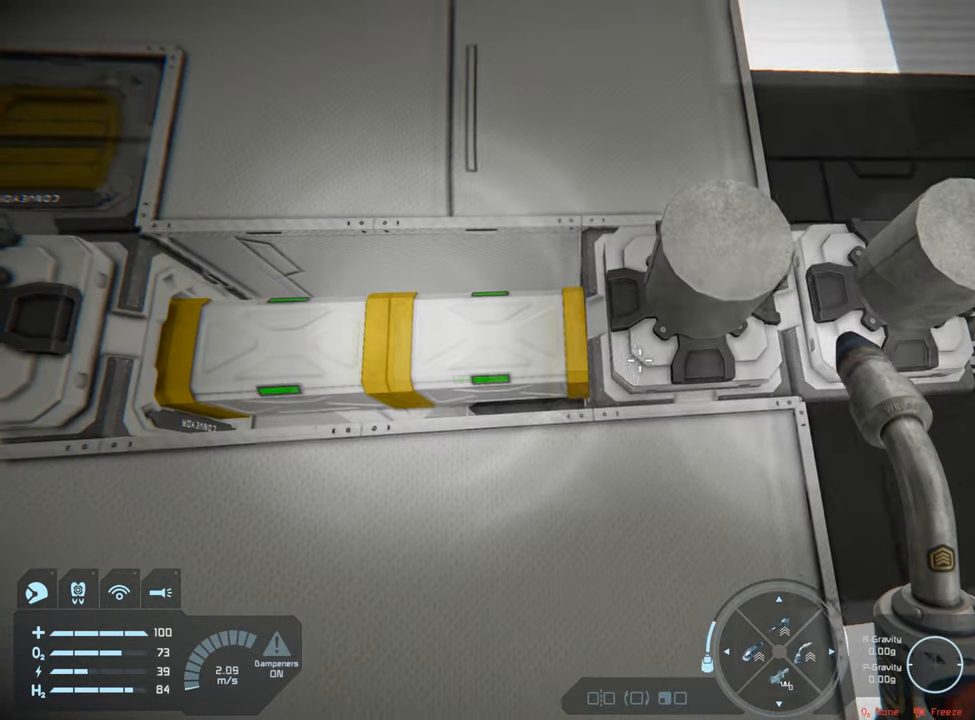
{"buttons": [], "left_stick": "down-right", "right_stick": "center", "events": [[483, "left_stick", "down-right"]]}
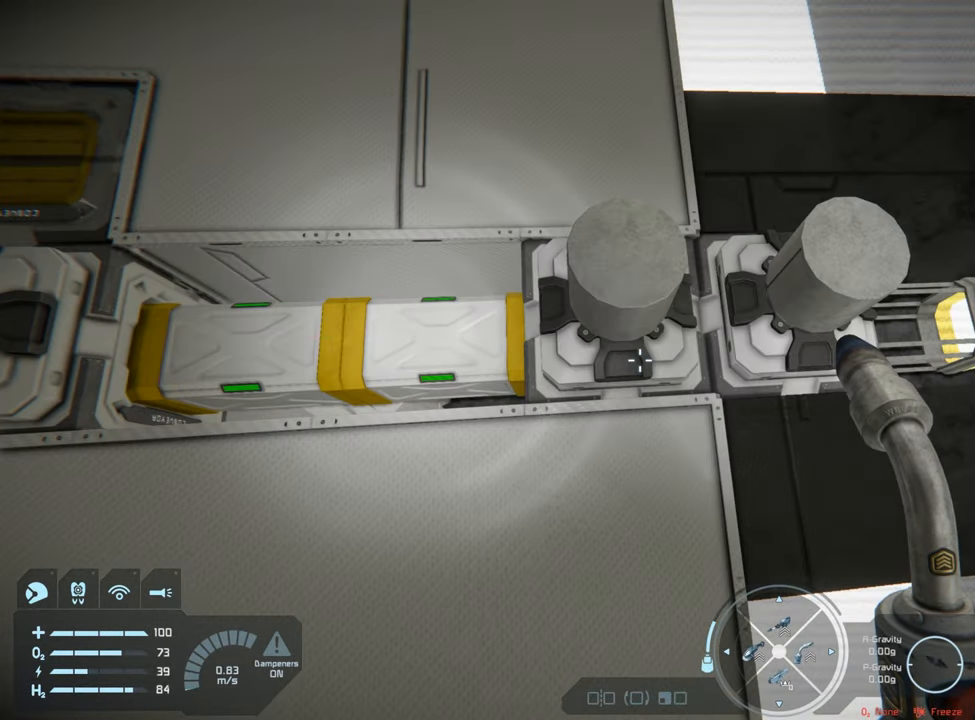
{"buttons": [], "left_stick": "center", "right_stick": "center", "events": [[117, "left_stick", "center"]]}
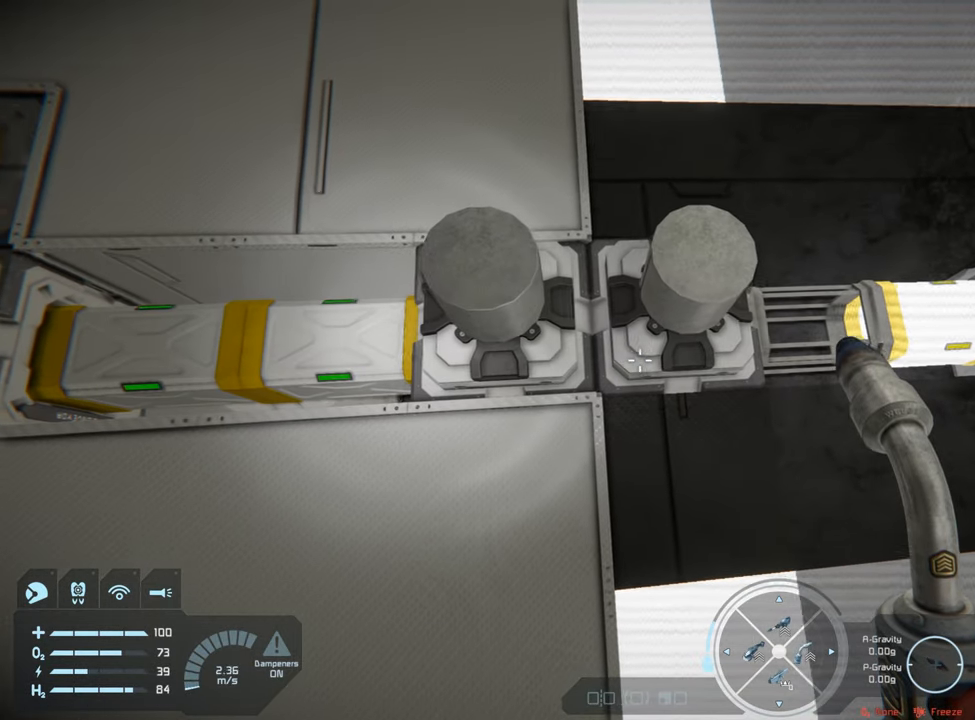
{"buttons": [], "left_stick": "center", "right_stick": "center", "events": []}
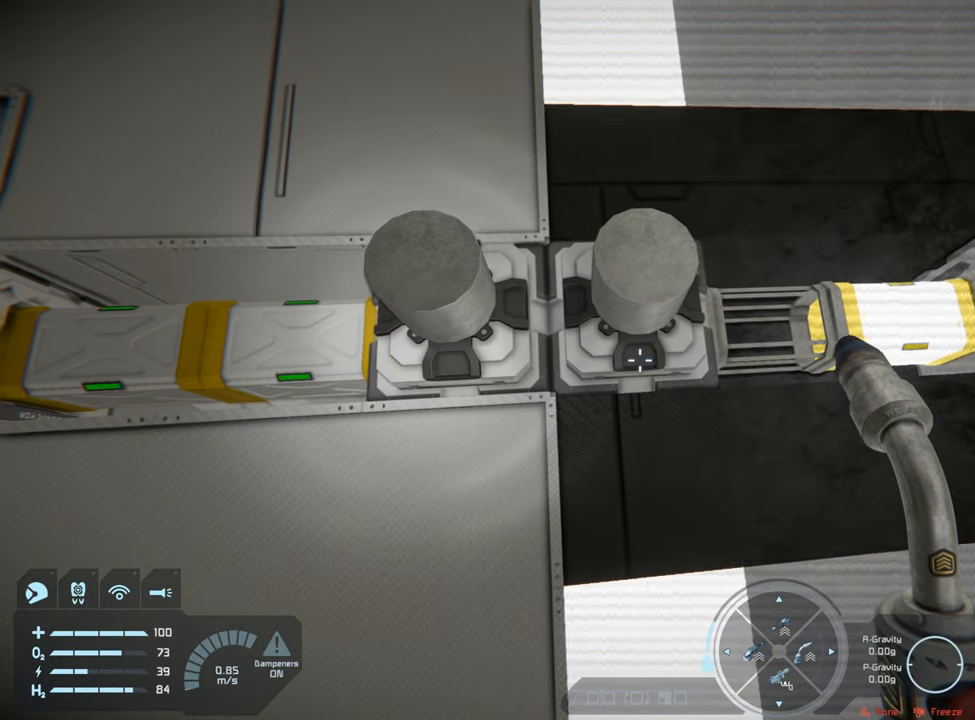
{"buttons": [], "left_stick": "center", "right_stick": "center", "events": []}
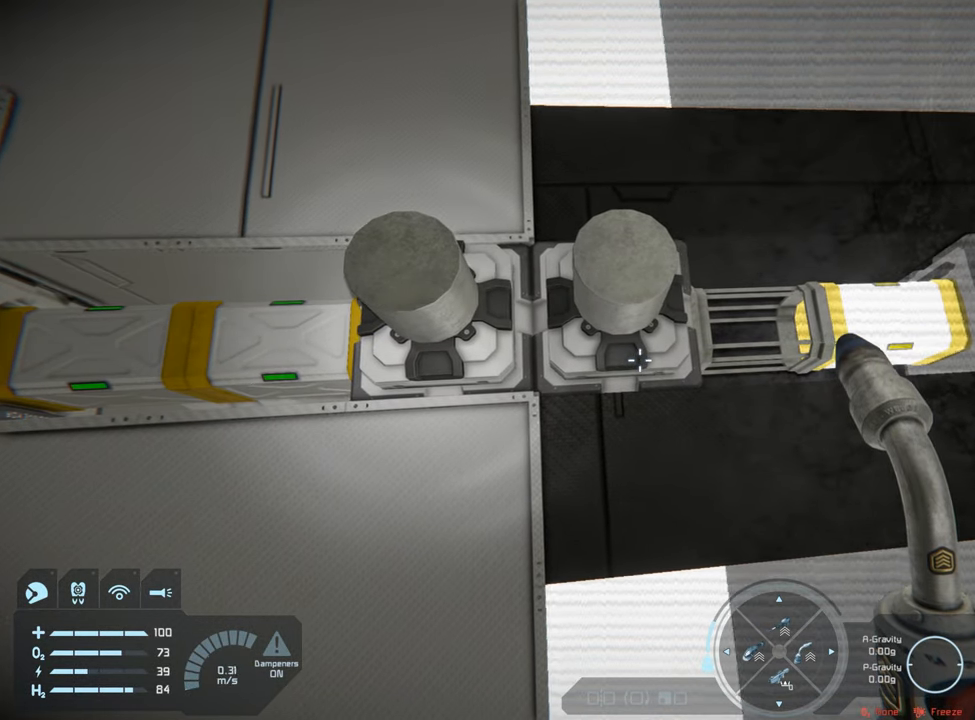
{"buttons": [], "left_stick": "center", "right_stick": "center", "events": [[17, "left_stick", "right"], [150, "left_stick", "center"]]}
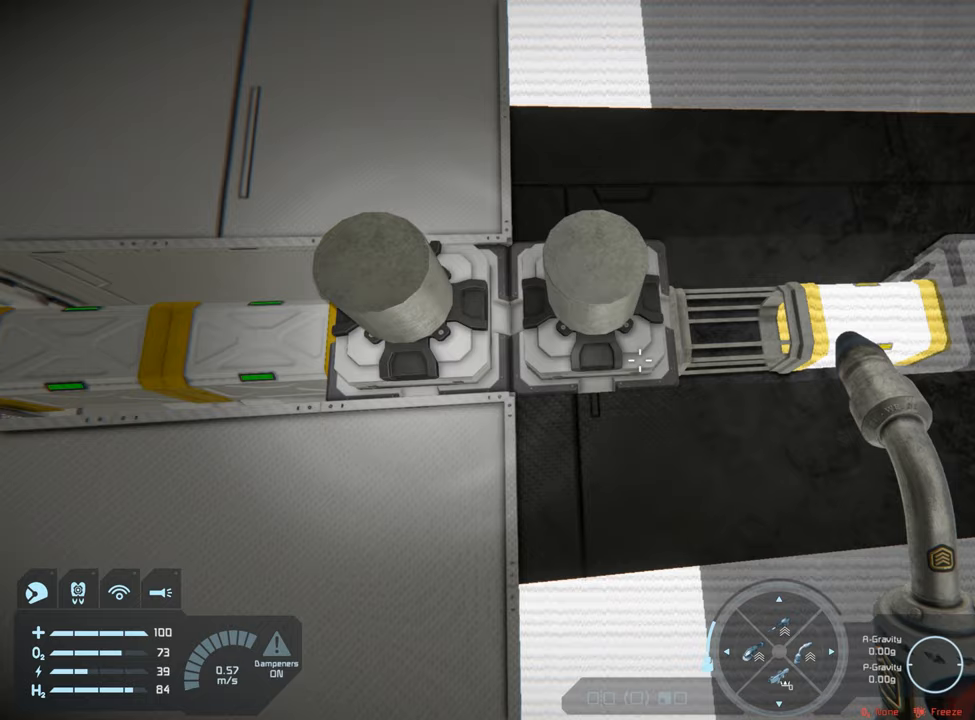
{"buttons": [], "left_stick": "center", "right_stick": "center", "events": []}
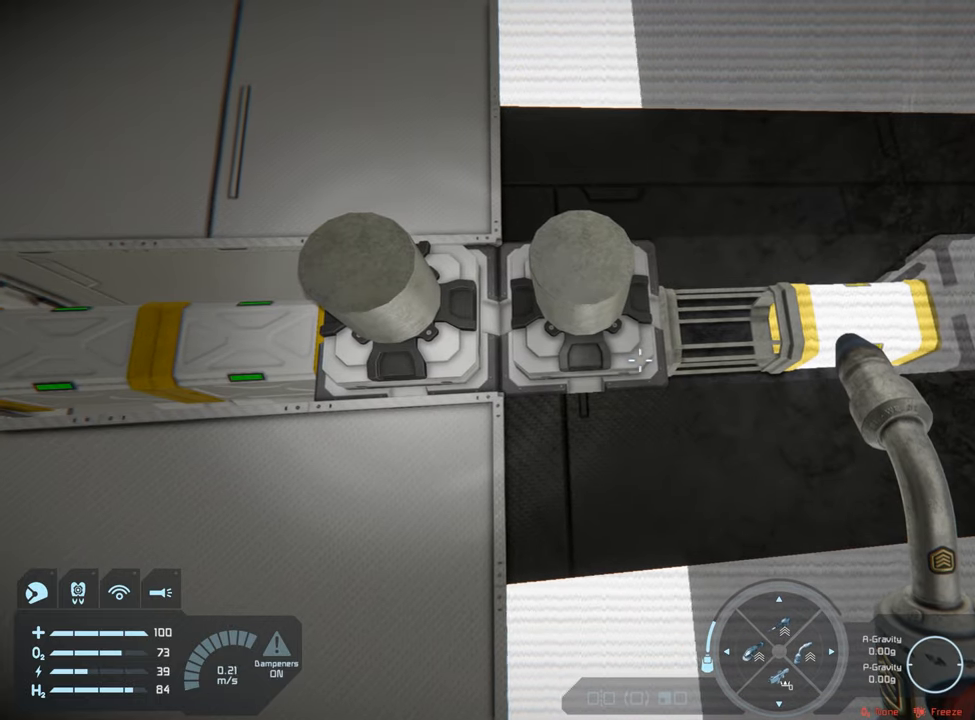
{"buttons": [], "left_stick": "center", "right_stick": "center", "events": []}
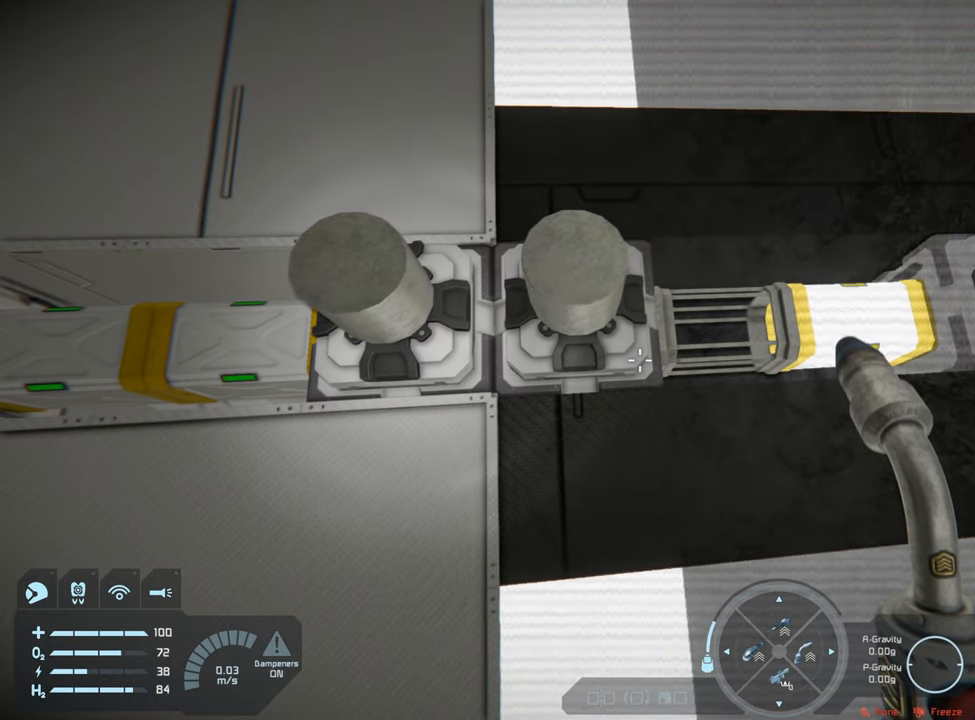
{"buttons": [], "left_stick": "up-right", "right_stick": "center", "events": [[67, "DPAD_LEFT", "down"], [167, "DPAD_LEFT", "up"], [483, "left_stick", "up-right"]]}
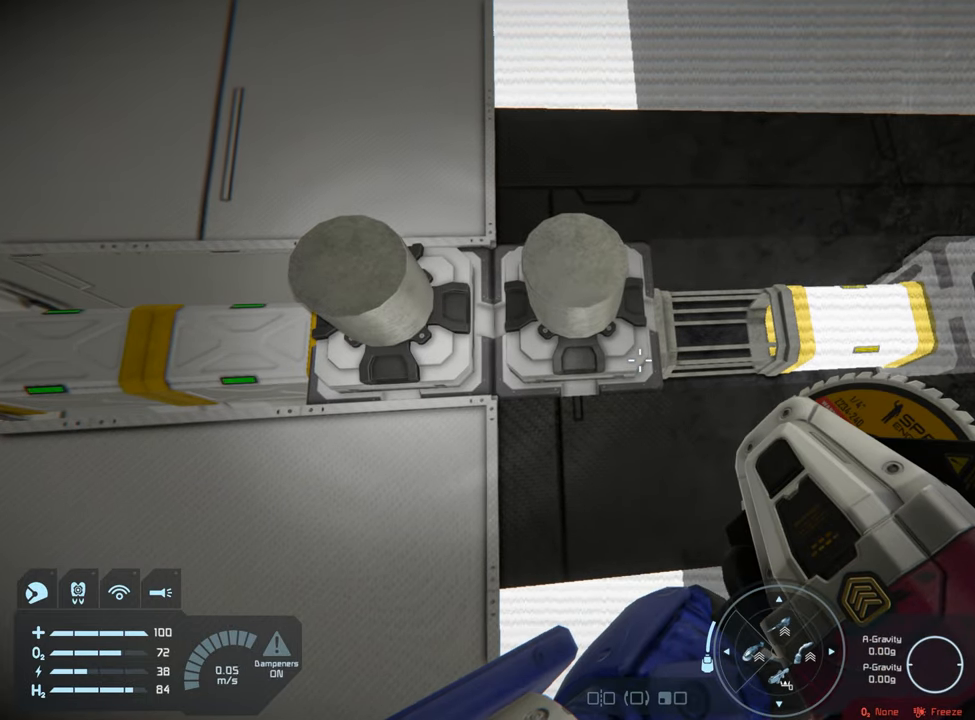
{"buttons": [], "left_stick": "up-right", "right_stick": "center", "events": [[167, "left_stick", "center"], [400, "left_stick", "up"], [483, "left_stick", "up-right"]]}
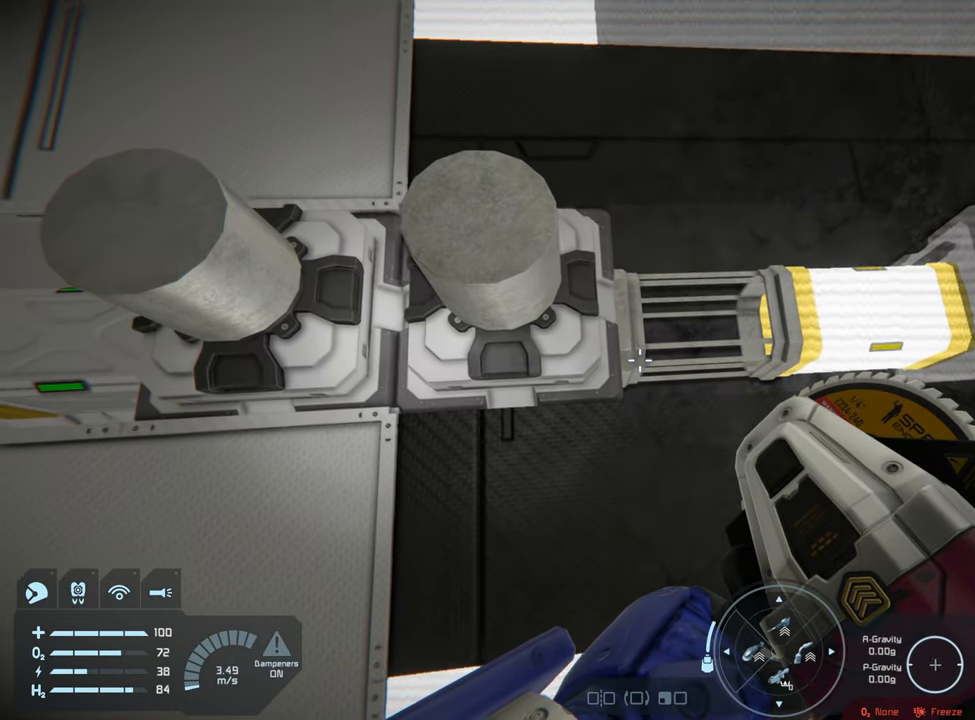
{"buttons": [], "left_stick": "center", "right_stick": "center", "events": [[100, "left_stick", "center"], [217, "right_stick", "up"], [300, "right_stick", "center"]]}
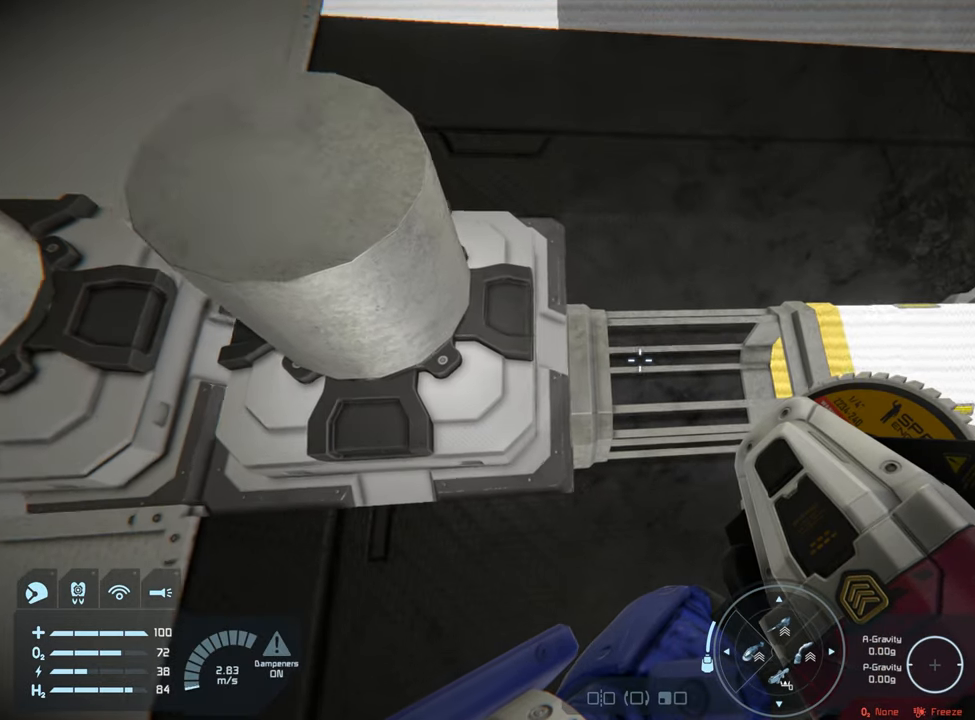
{"buttons": ["R2"], "left_stick": "center", "right_stick": "center", "events": [[83, "left_stick", "up"], [233, "left_stick", "center"], [467, "R2", "down"]]}
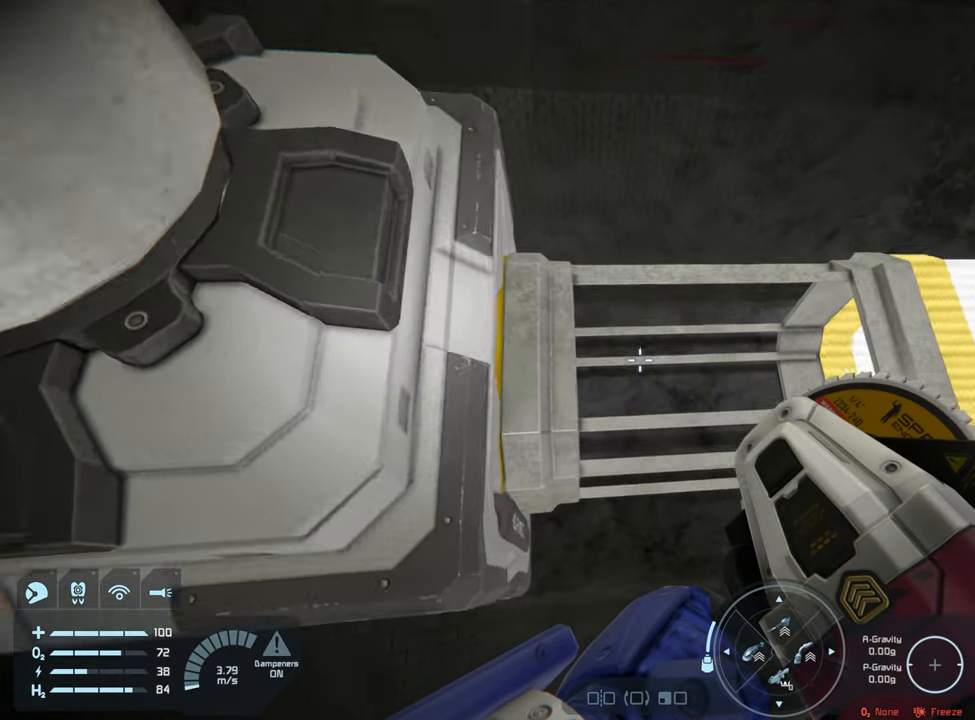
{"buttons": [], "left_stick": "center", "right_stick": "center", "events": [[483, "R2", "up"]]}
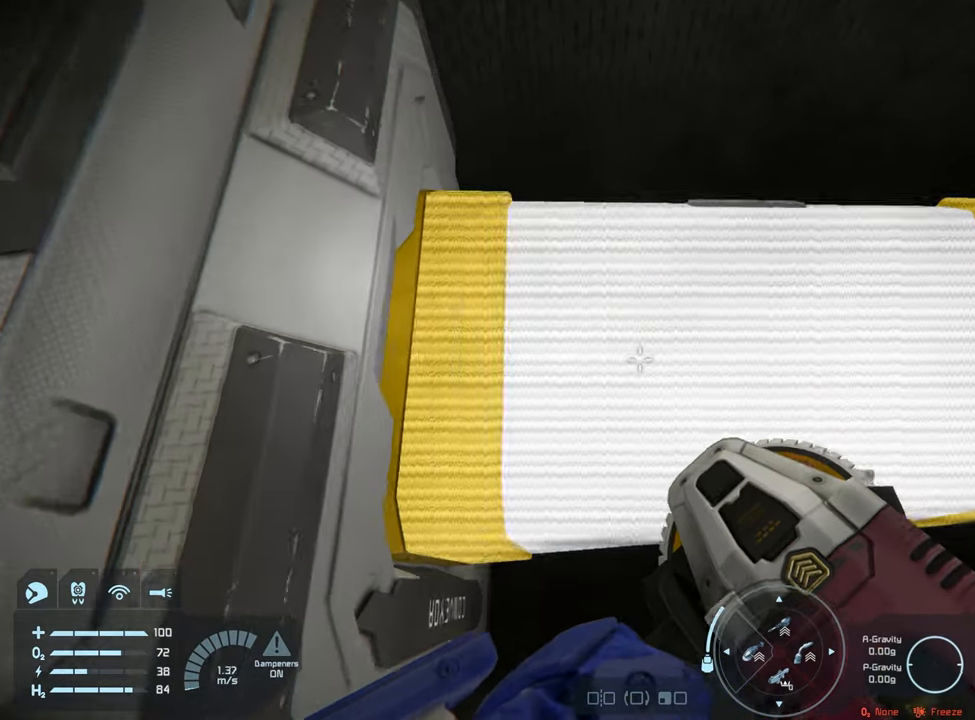
{"buttons": [], "left_stick": "center", "right_stick": "center", "events": [[200, "left_stick", "down"], [433, "left_stick", "center"]]}
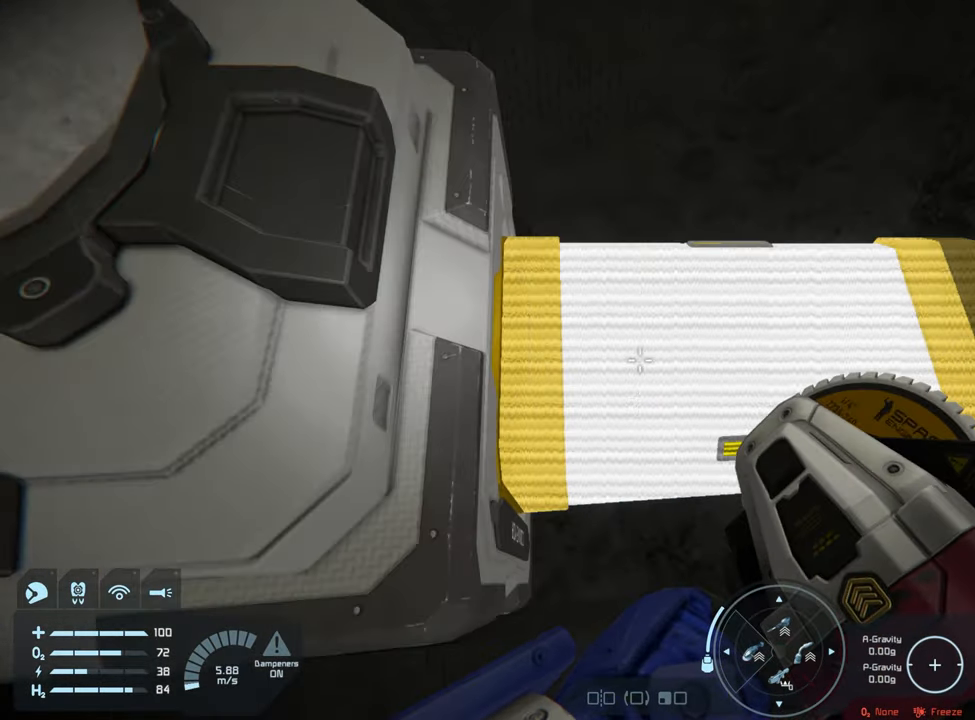
{"buttons": [], "left_stick": "center", "right_stick": "center", "events": [[150, "left_stick", "down"], [350, "left_stick", "center"]]}
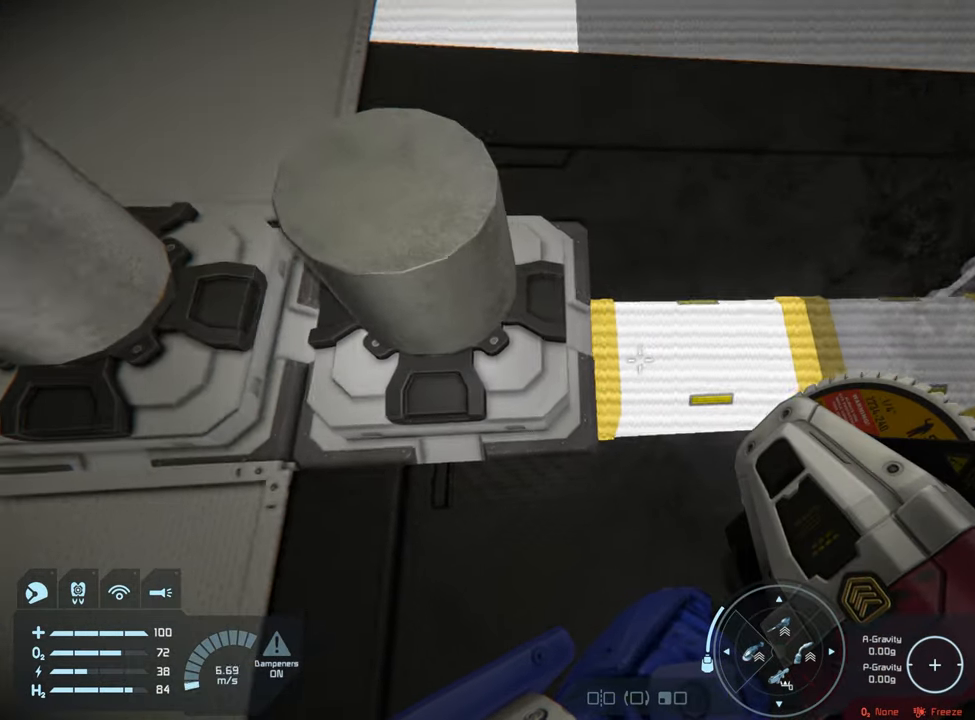
{"buttons": [], "left_stick": "center", "right_stick": "center", "events": []}
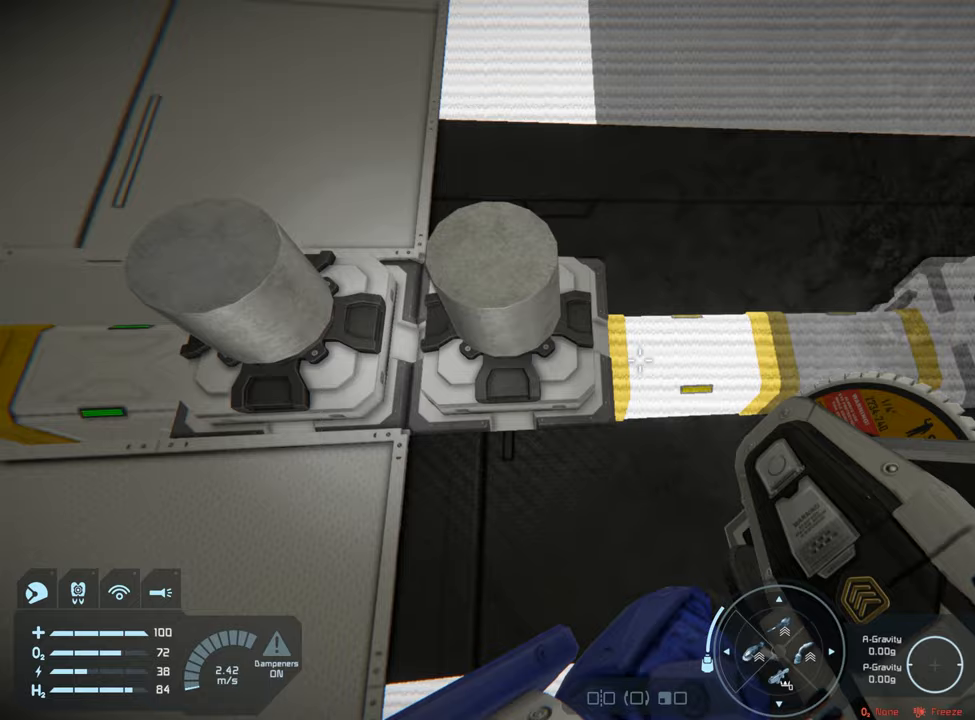
{"buttons": [], "left_stick": "center", "right_stick": "up-left", "events": [[250, "right_stick", "up-left"]]}
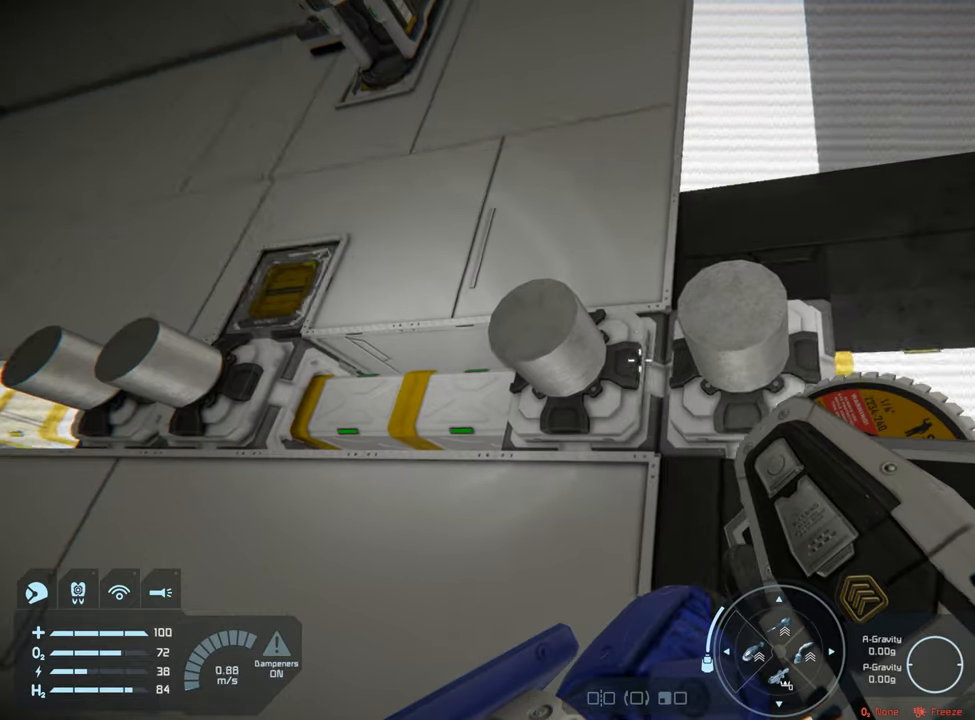
{"buttons": ["L1", "L2"], "left_stick": "center", "right_stick": "center", "events": [[67, "right_stick", "center"], [383, "L2", "down"], [400, "right_stick", "left"], [483, "right_stick", "center"], [500, "L1", "down"]]}
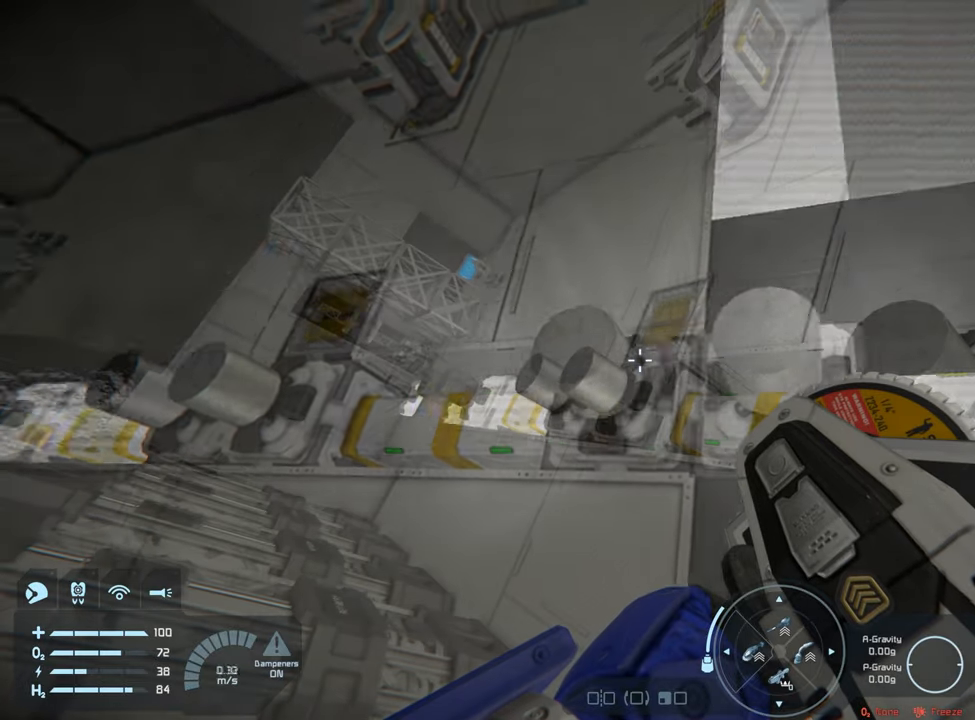
{"buttons": ["L1"], "left_stick": "center", "right_stick": "up", "events": [[83, "L2", "up"], [117, "right_stick", "left"], [233, "right_stick", "up-left"], [400, "right_stick", "up"]]}